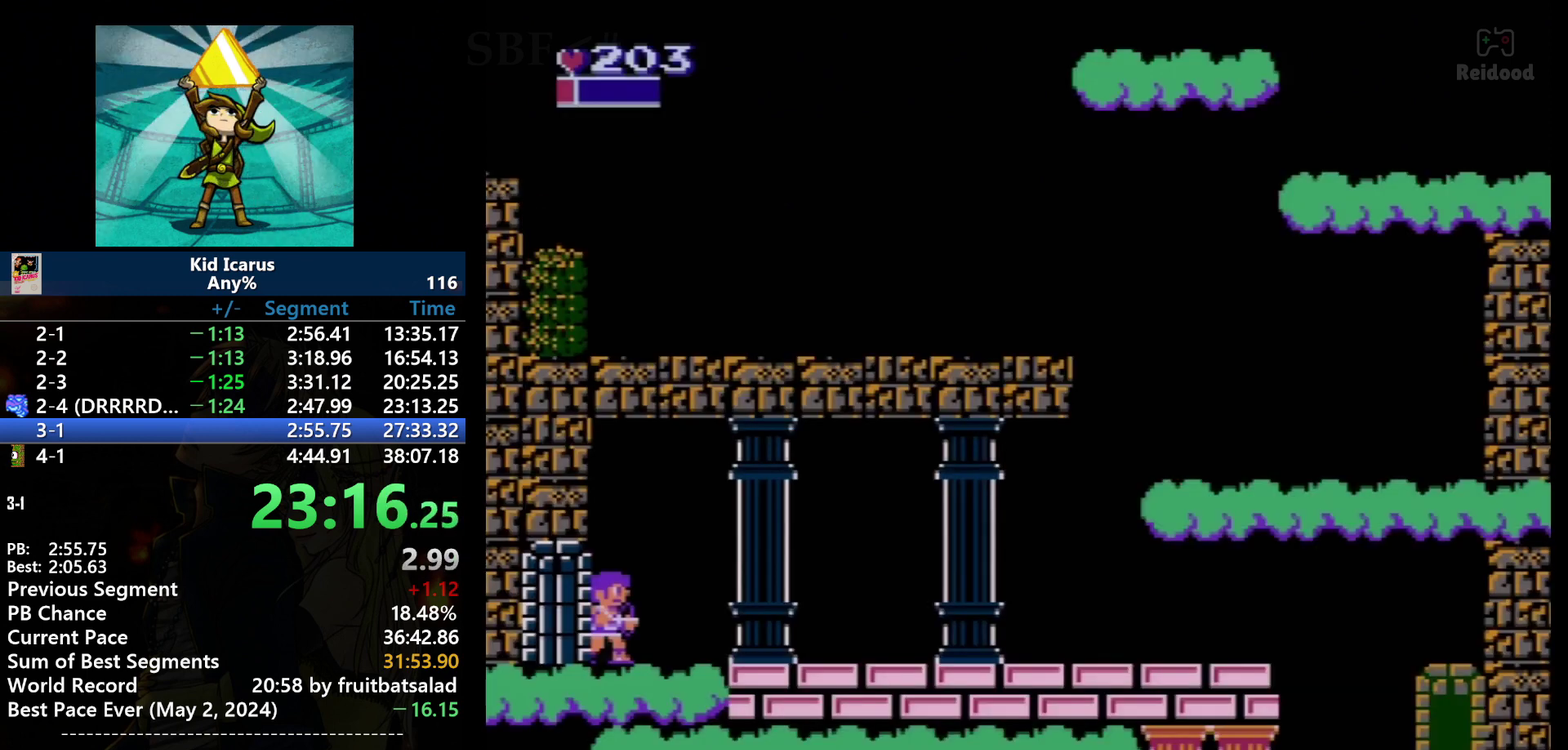
Gameplay with a controller (Nintendo layout); each line is a JSON object with the inputs held at the frame after it. "events" lists button and stick changes between this image and that frame as [ms after this image, input, new state], when the widget could be followed in between. Not read: L3 R3.
{"buttons": ["DPAD_RIGHT"], "events": [[101, "DPAD_RIGHT", "down"]]}
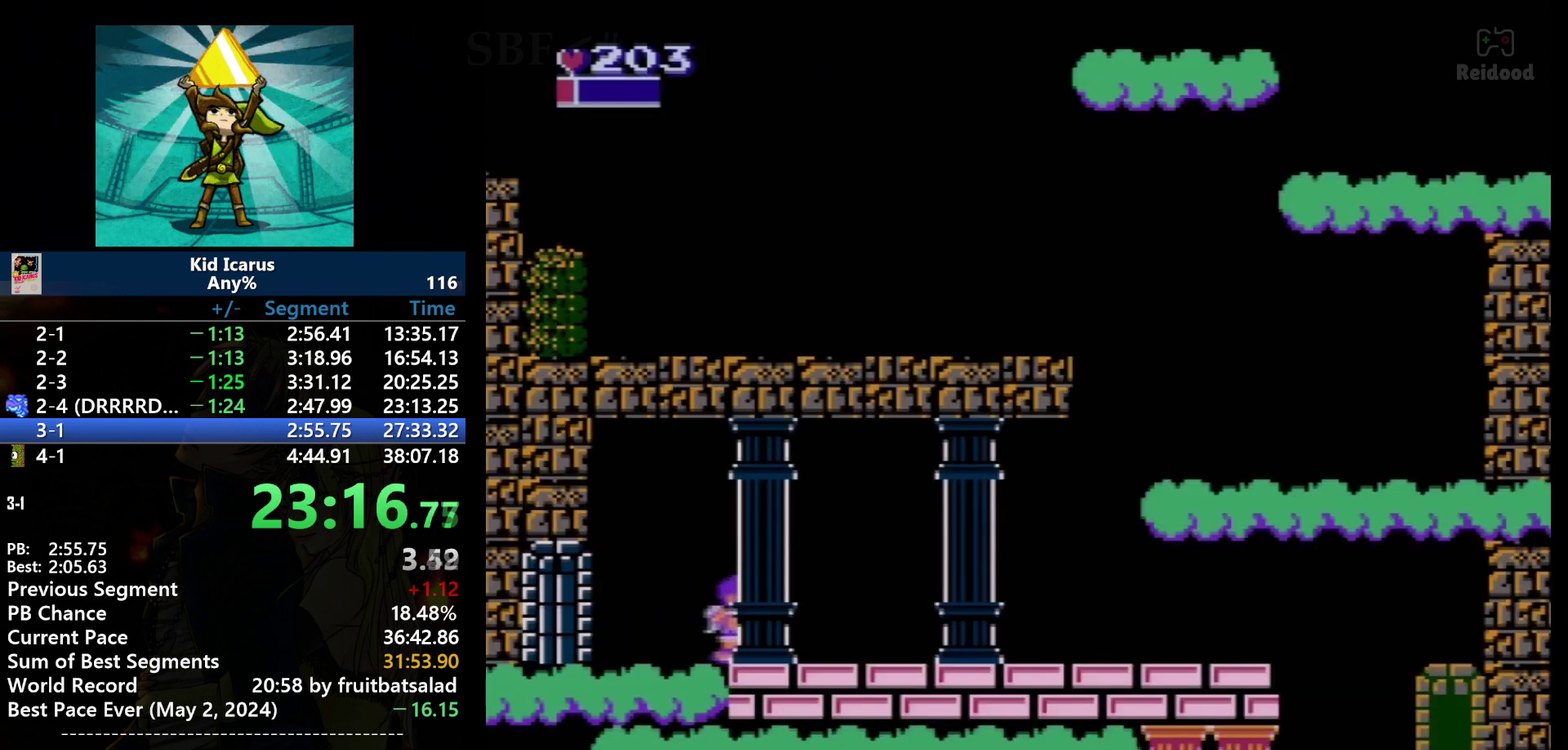
{"buttons": ["DPAD_RIGHT"], "events": []}
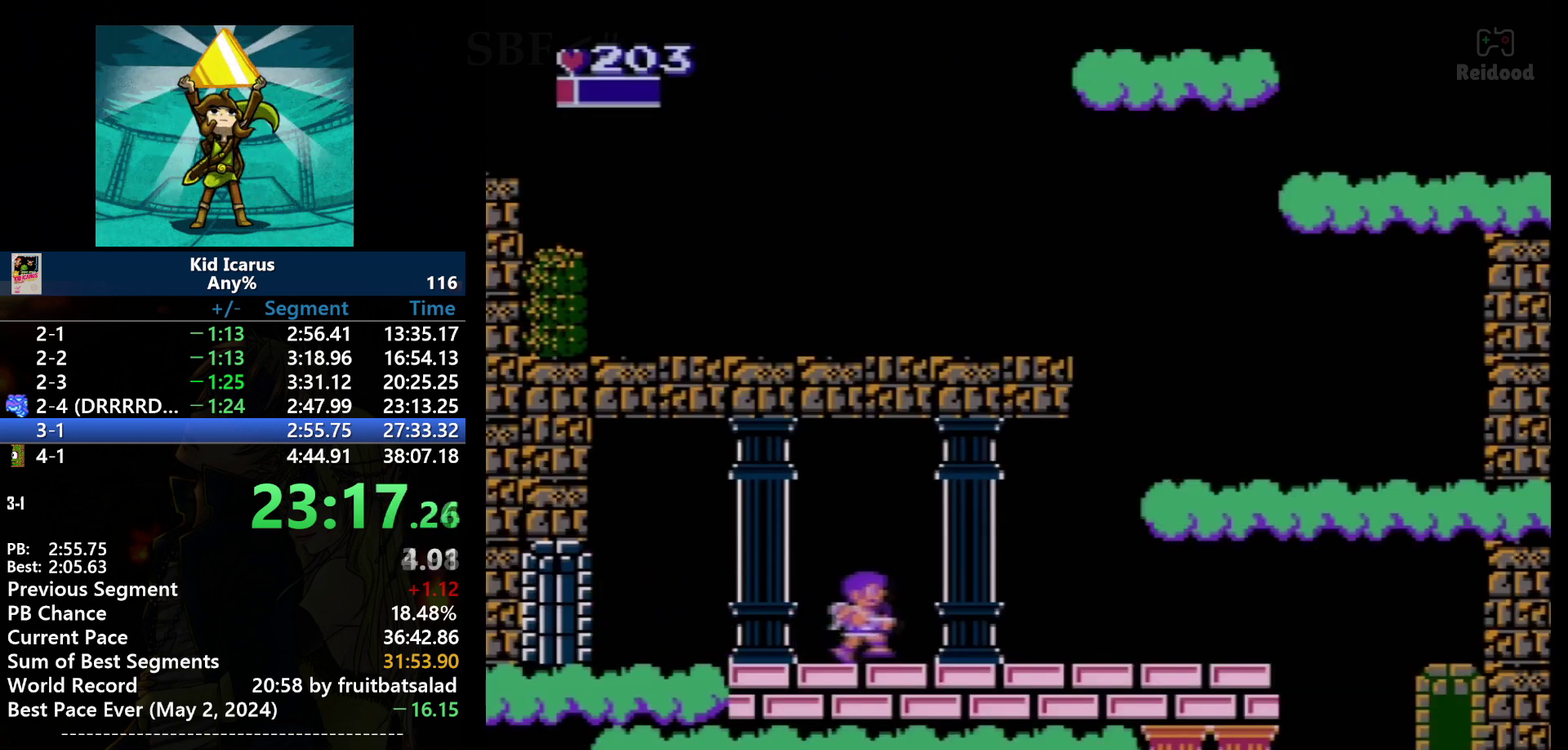
{"buttons": ["DPAD_RIGHT"], "events": []}
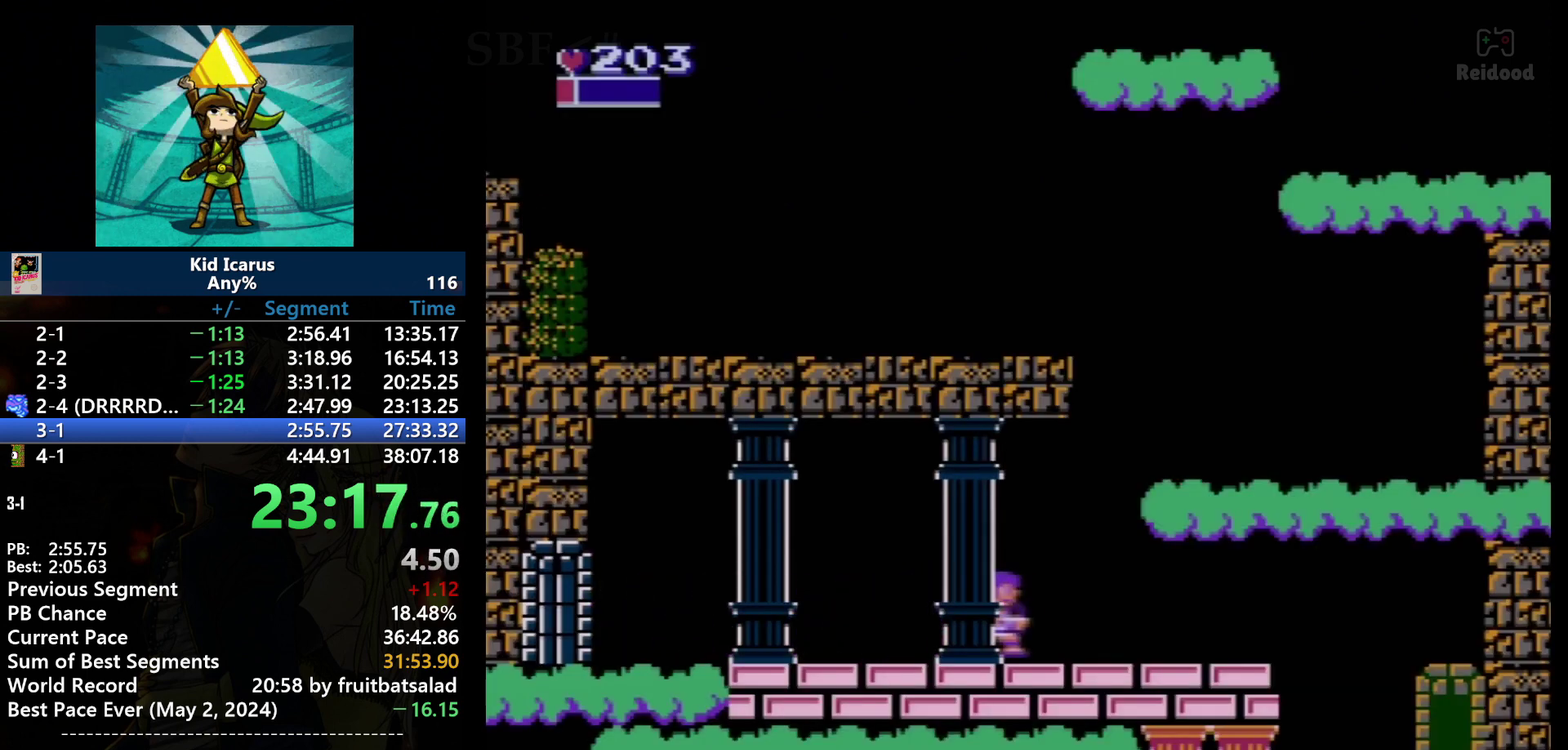
{"buttons": ["DPAD_RIGHT"], "events": []}
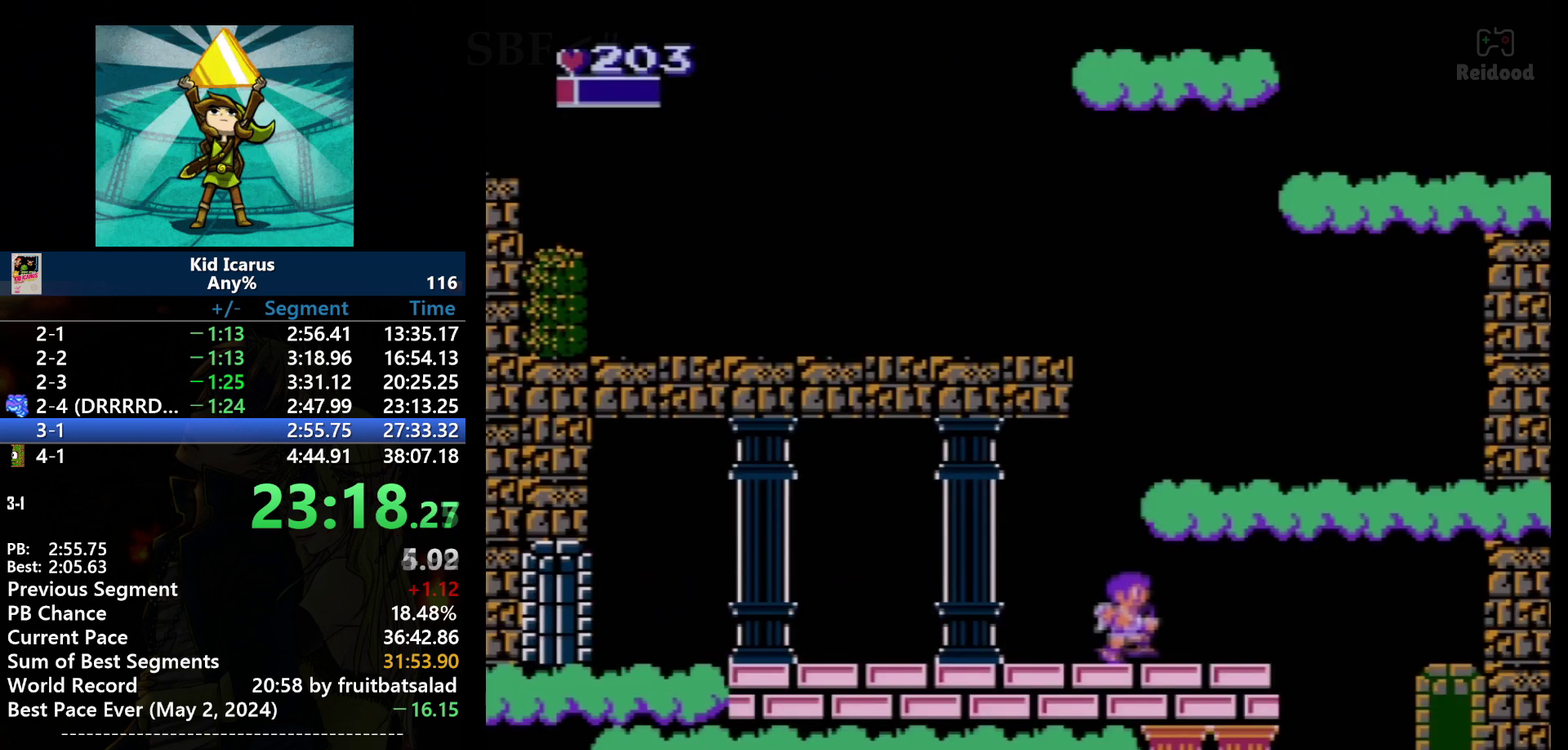
{"buttons": ["DPAD_RIGHT"], "events": []}
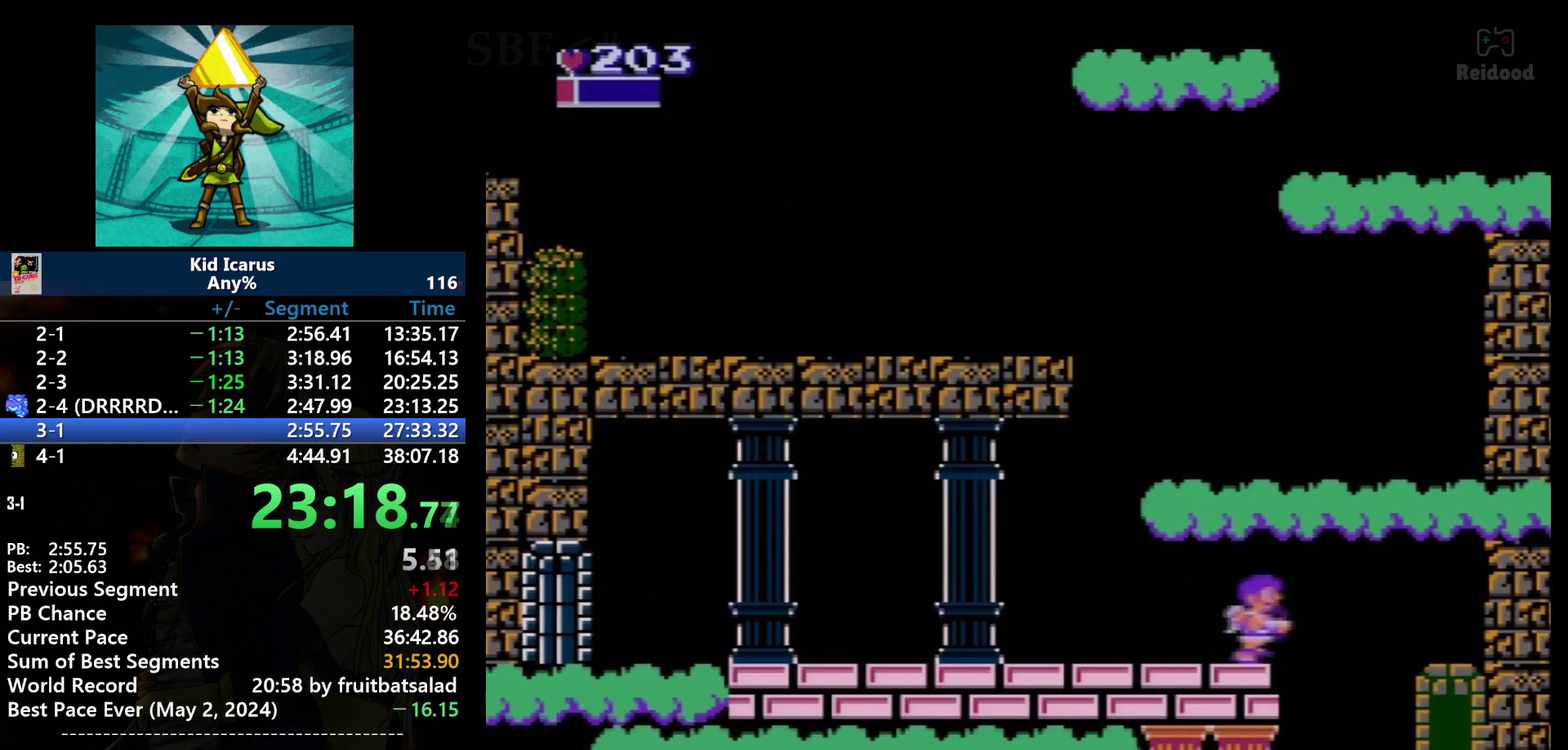
{"buttons": ["DPAD_RIGHT"], "events": []}
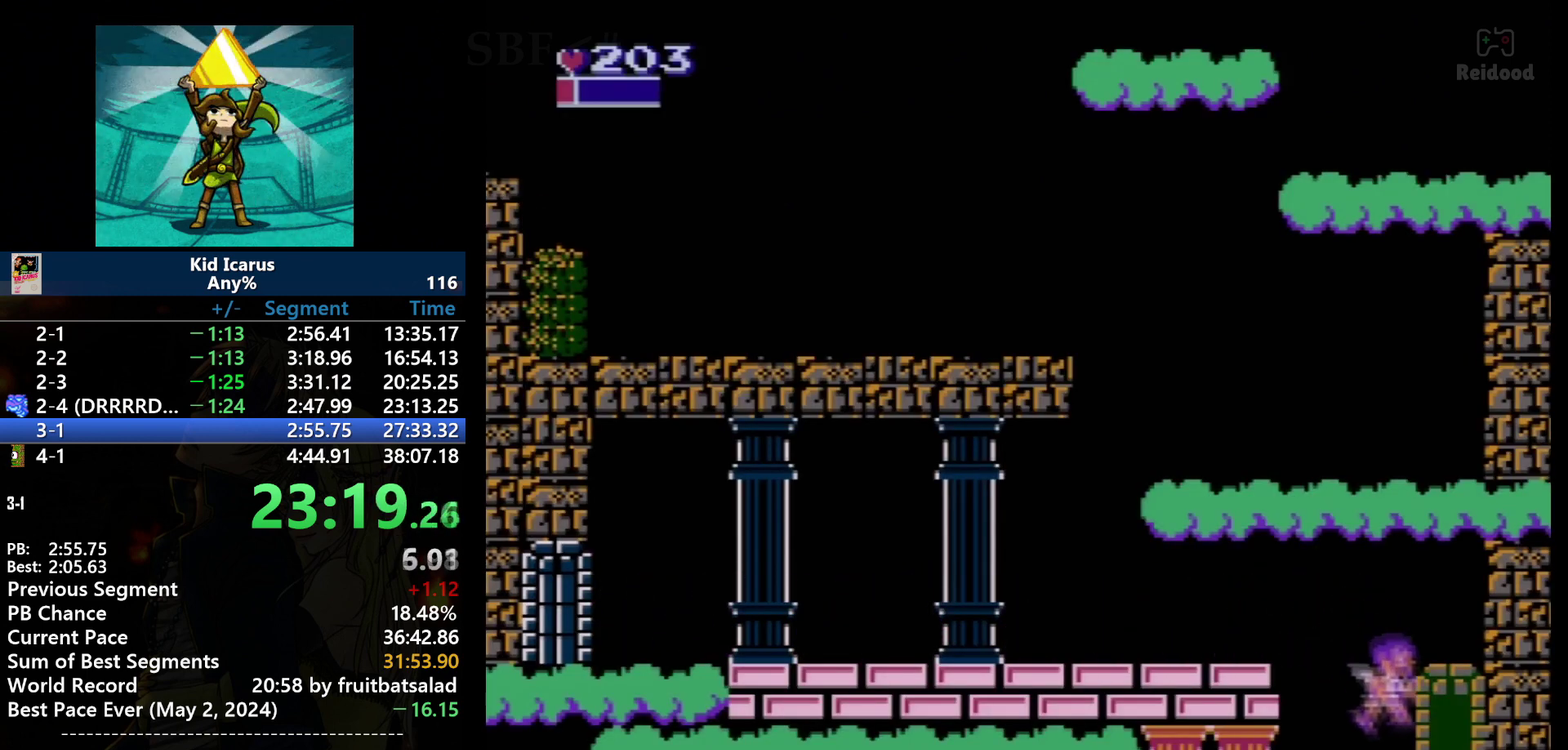
{"buttons": [], "events": [[468, "DPAD_RIGHT", "up"]]}
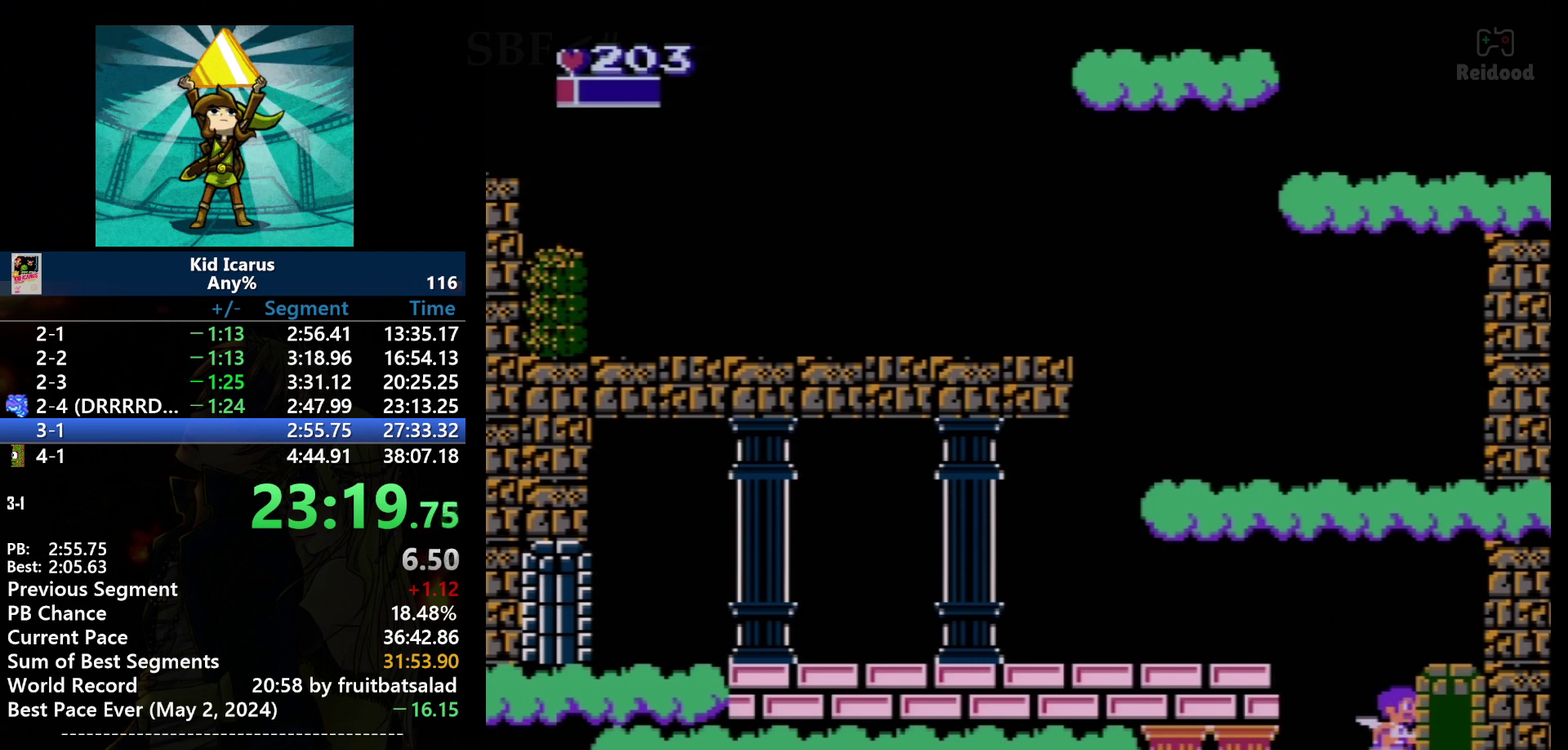
{"buttons": [], "events": []}
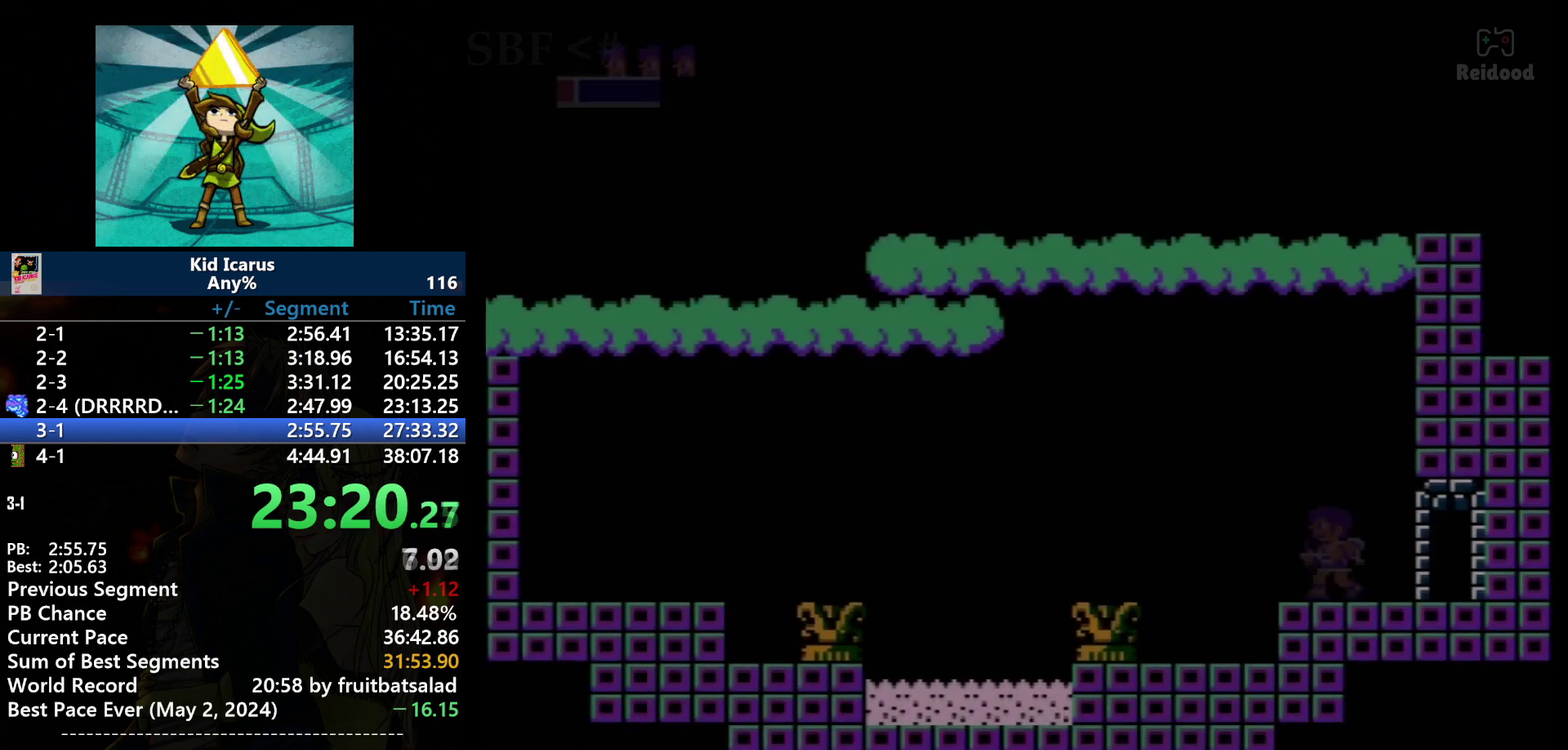
{"buttons": [], "events": []}
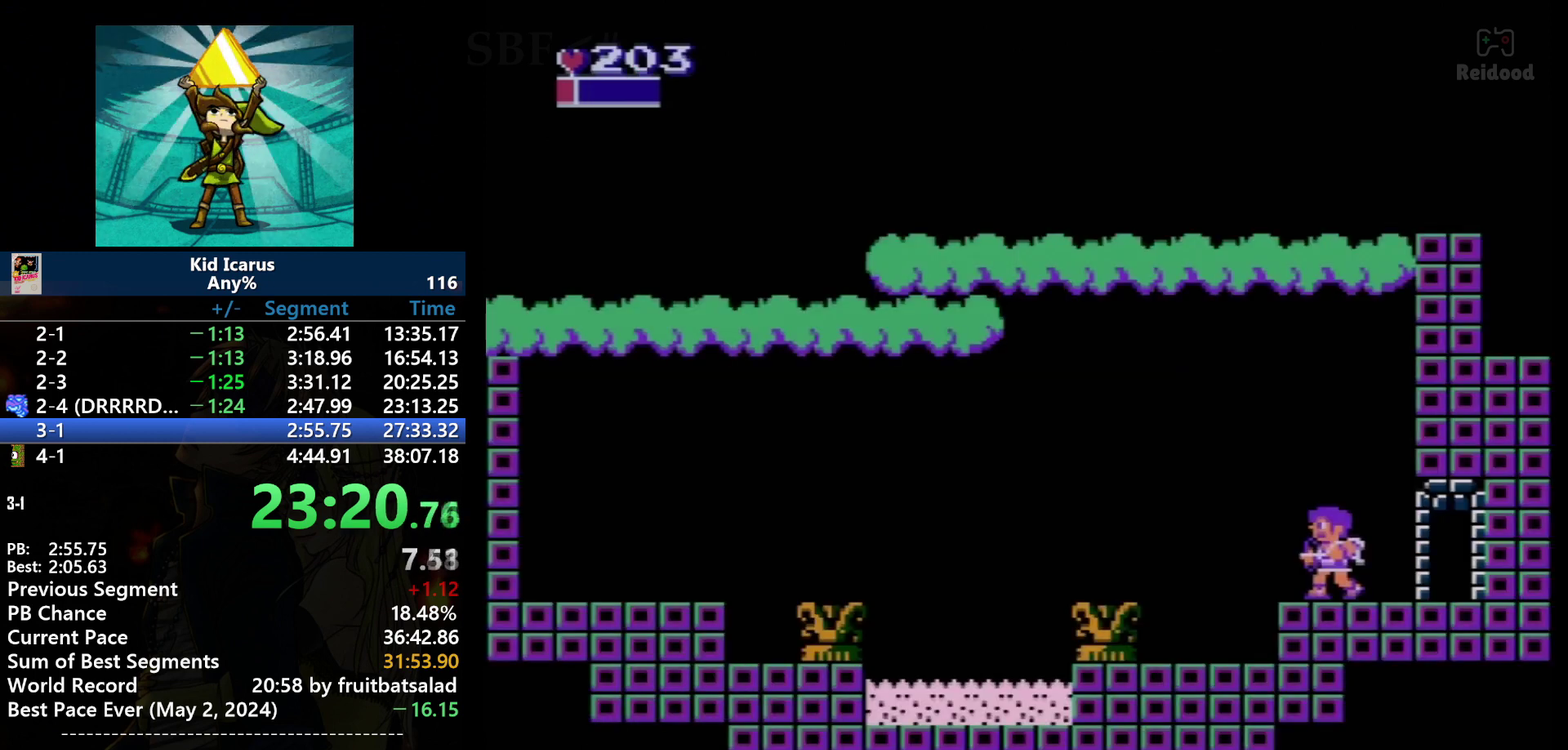
{"buttons": ["DPAD_LEFT"], "events": [[200, "DPAD_LEFT", "down"]]}
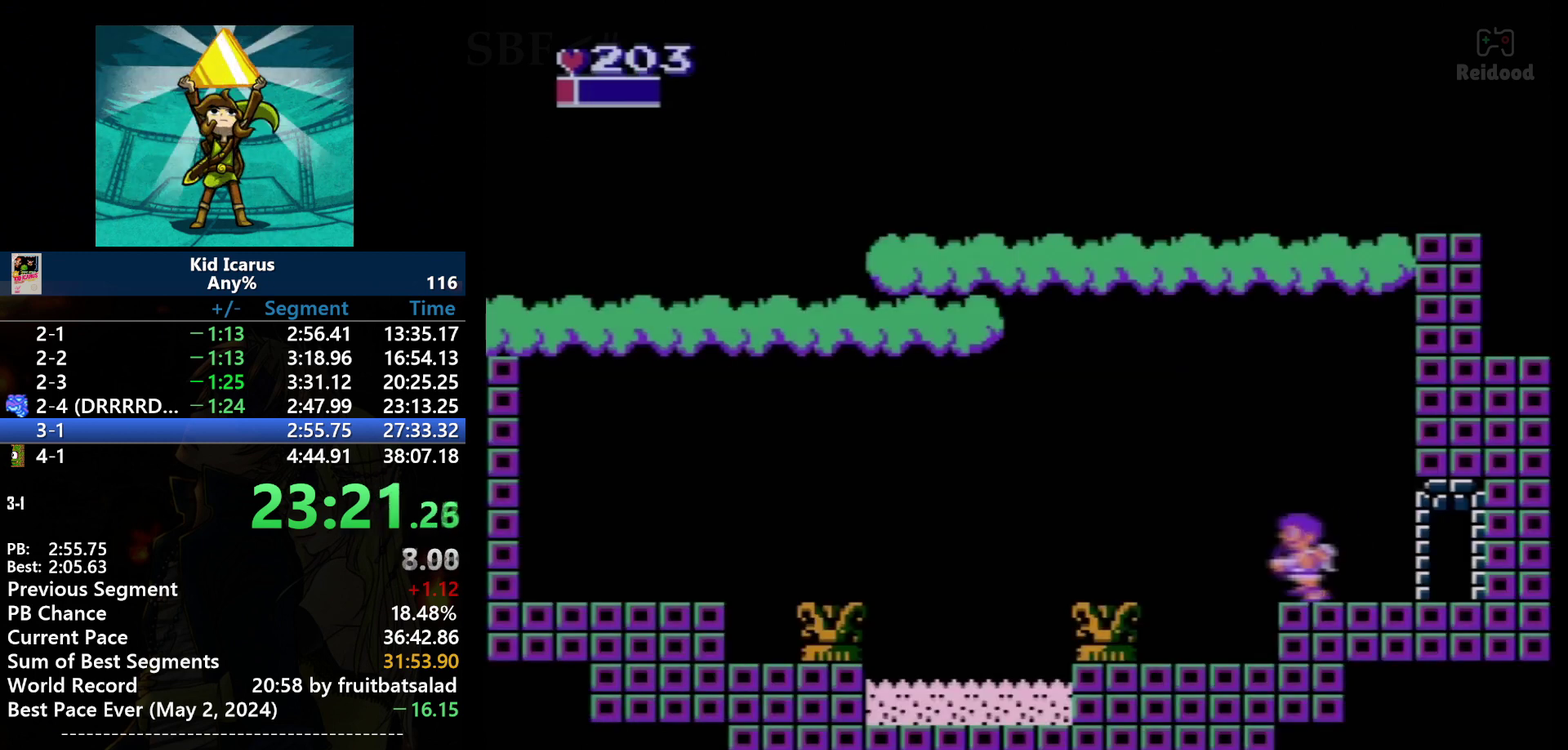
{"buttons": ["DPAD_LEFT"], "events": []}
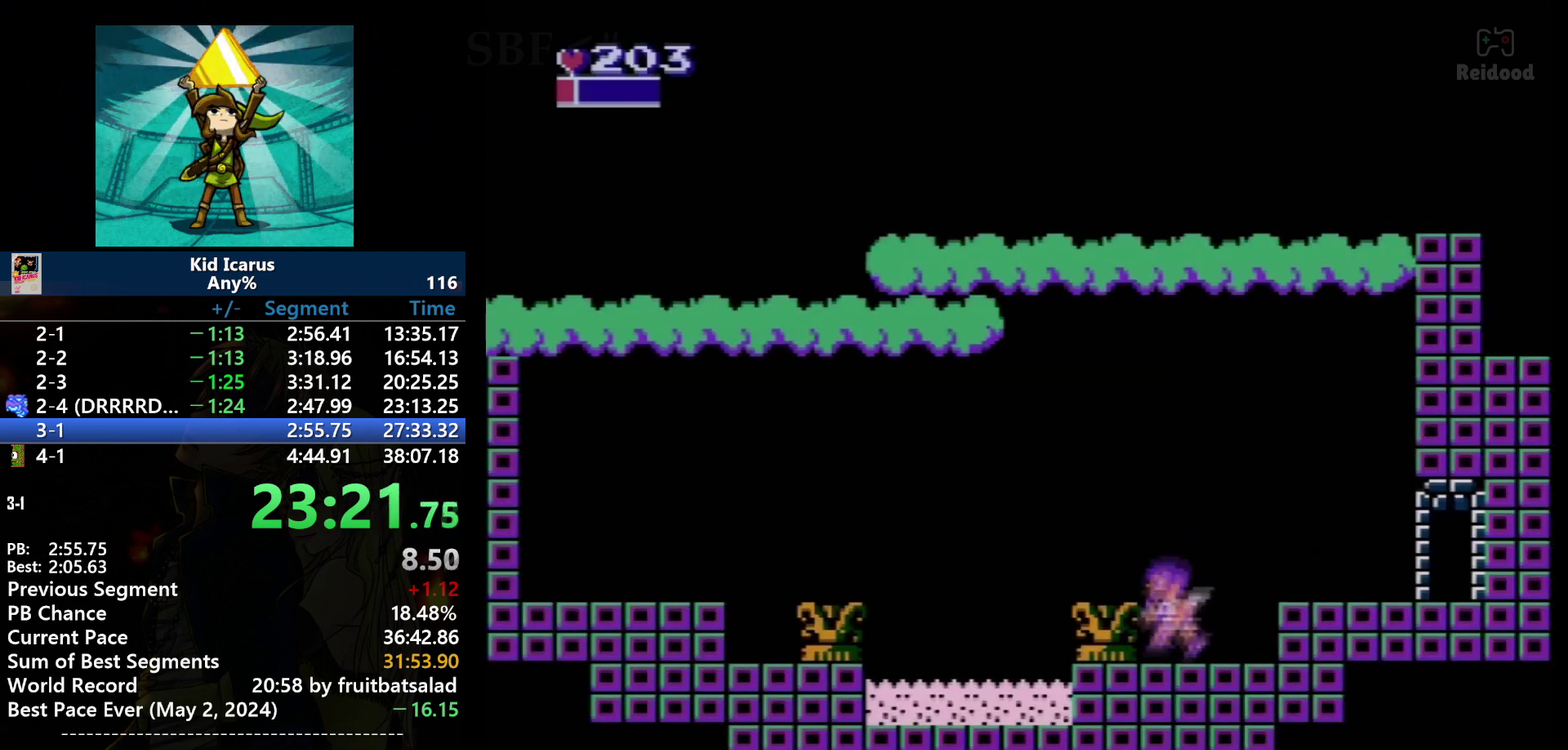
{"buttons": ["DPAD_LEFT"], "events": []}
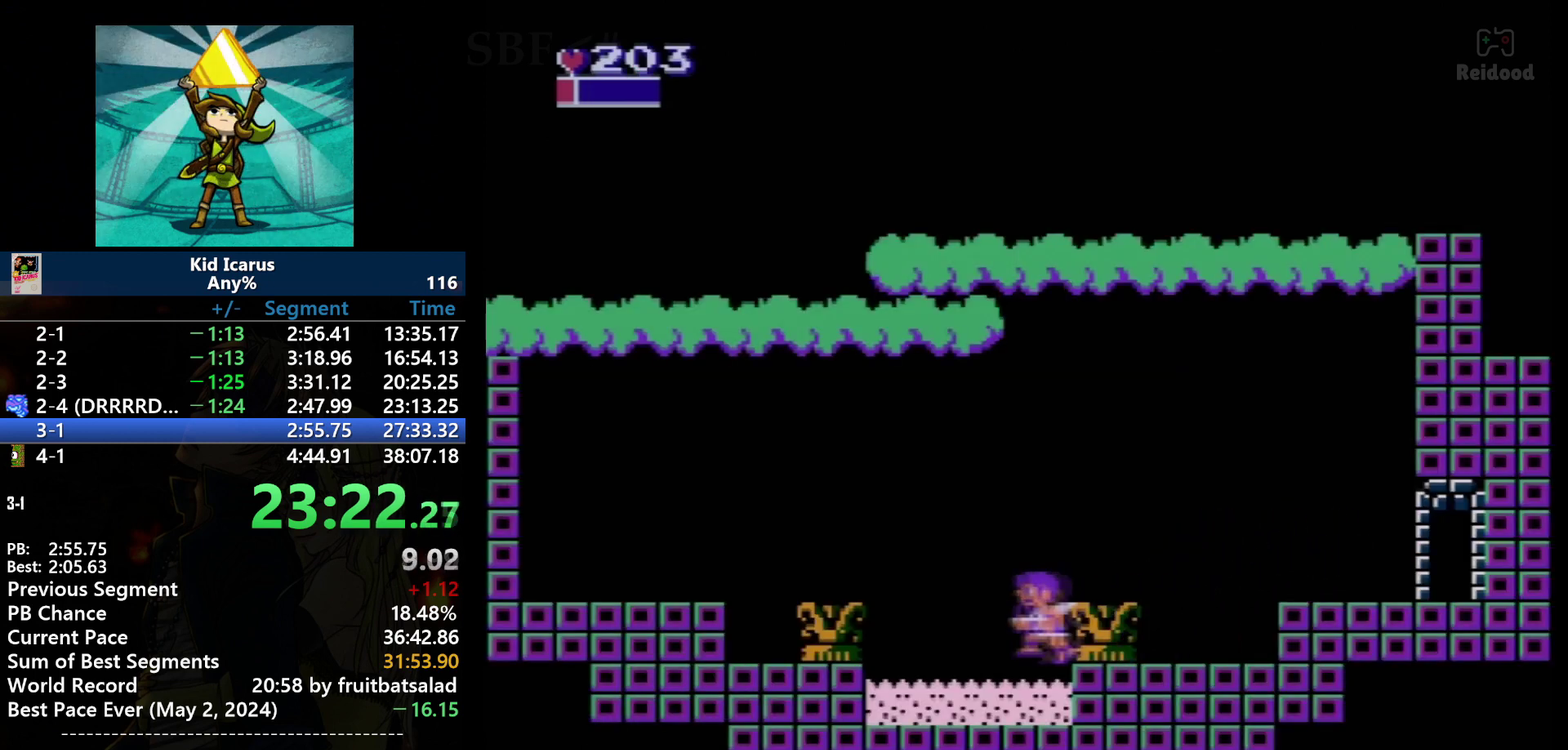
{"buttons": [], "events": [[201, "DPAD_LEFT", "up"], [267, "DPAD_RIGHT", "down"], [434, "DPAD_RIGHT", "up"]]}